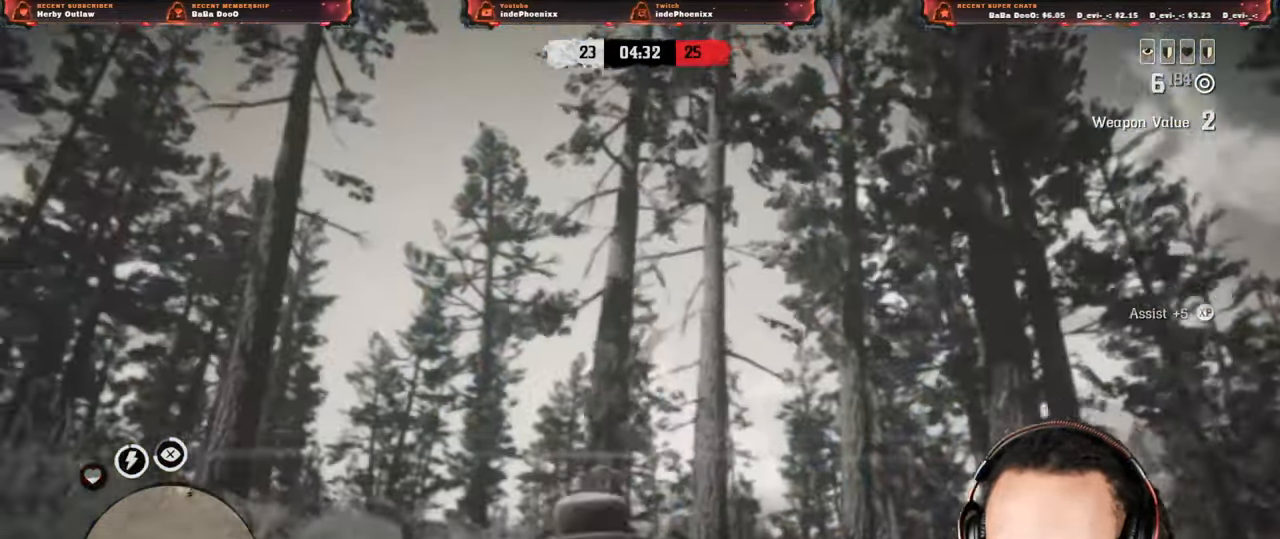
Gameplay with a controller (PlayStation layout); each line is a JSON object with the inputs held at the frame after it. "events" lists button and stick changes between this image and that frame as [ms after this image, input, new state], when the widget could be followed in between.
{"buttons": [], "left_stick": "down-left", "right_stick": "down-right", "events": [[100, "left_stick", "down-right"], [200, "right_stick", "center"], [300, "left_stick", "down-left"], [333, "right_stick", "down-right"]]}
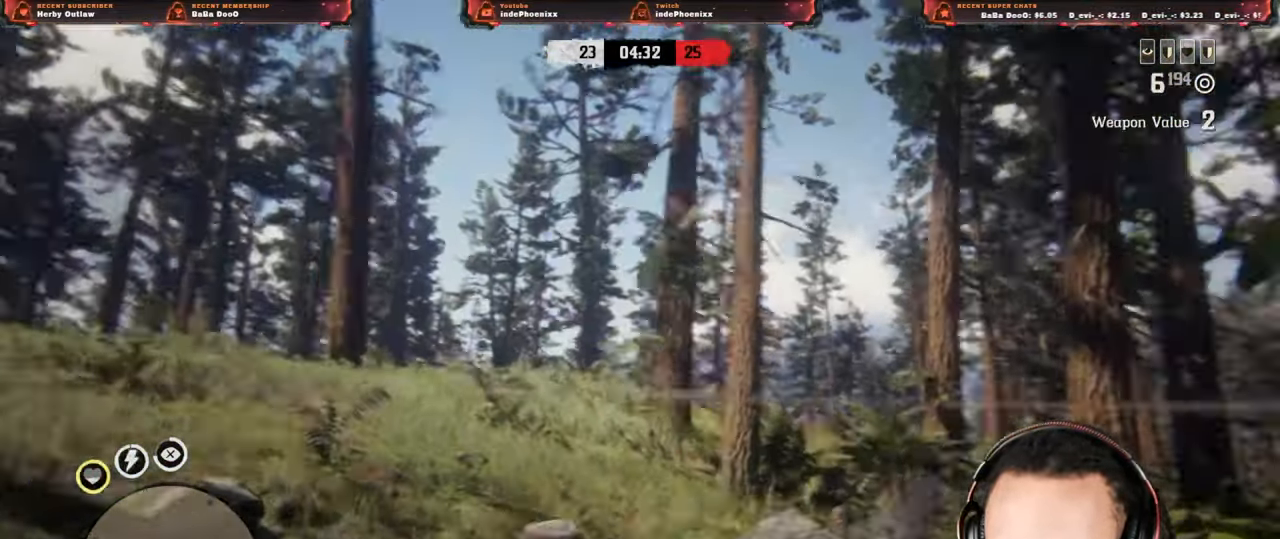
{"buttons": [], "left_stick": "down-right", "right_stick": "right", "events": [[267, "right_stick", "right"], [317, "L3", "down"], [317, "left_stick", "down"], [417, "left_stick", "down-right"], [500, "L3", "up"]]}
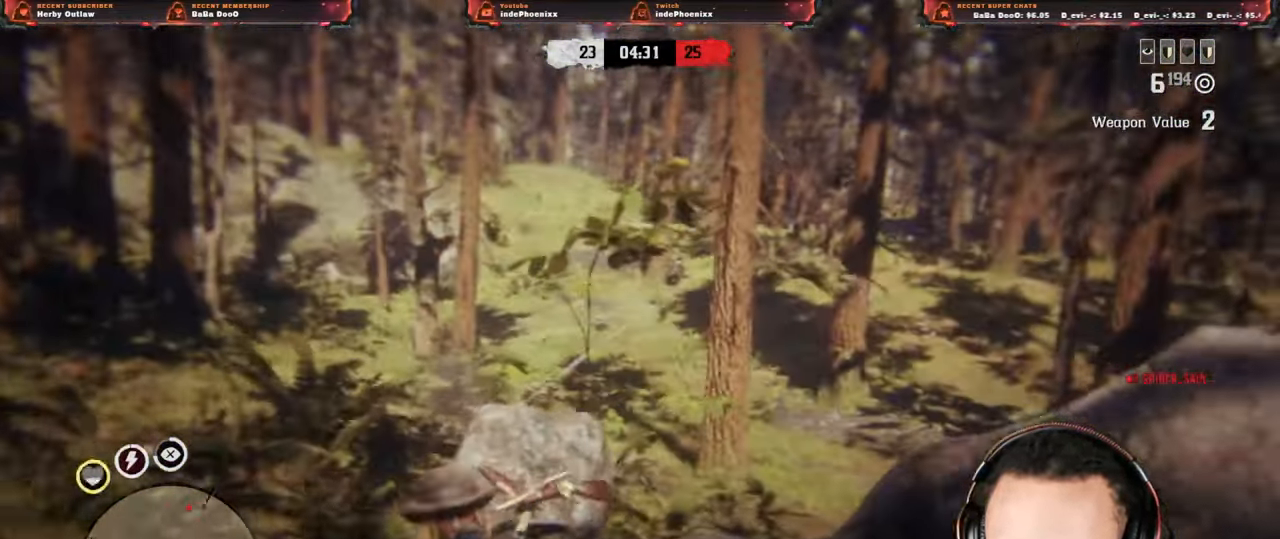
{"buttons": [], "left_stick": "right", "right_stick": "center", "events": [[267, "L1", "down"], [267, "right_stick", "left"], [367, "right_stick", "down-right"], [400, "L1", "up"], [500, "left_stick", "right"], [500, "right_stick", "center"]]}
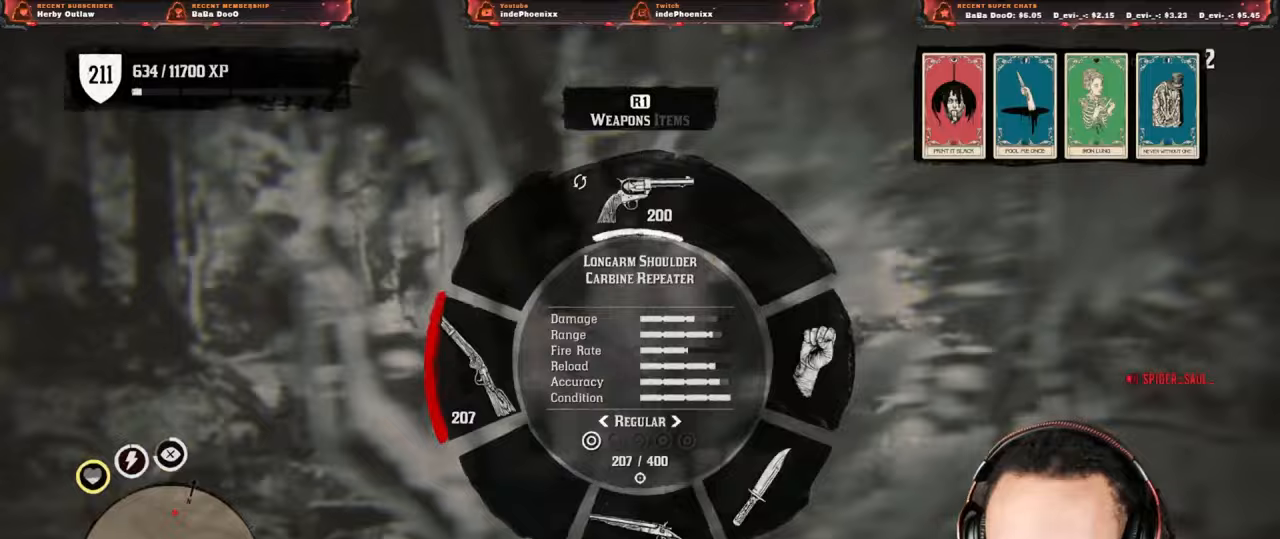
{"buttons": ["CROSS"], "left_stick": "right", "right_stick": "center"}
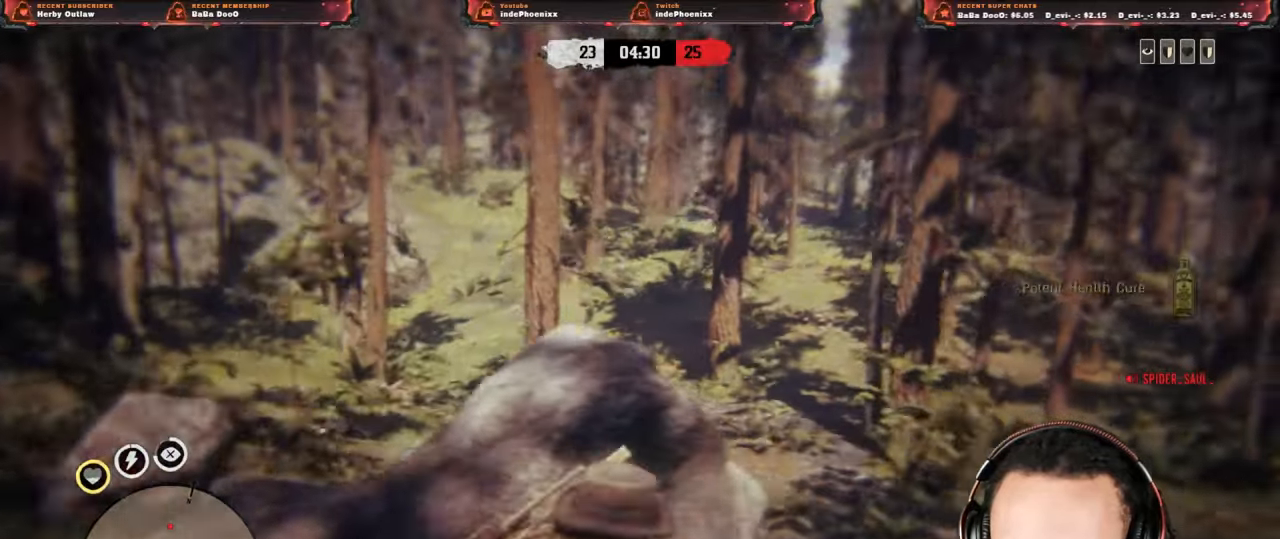
{"buttons": [], "left_stick": "down-left", "right_stick": "center", "events": [[50, "CROSS", "up"], [133, "left_stick", "down-left"]]}
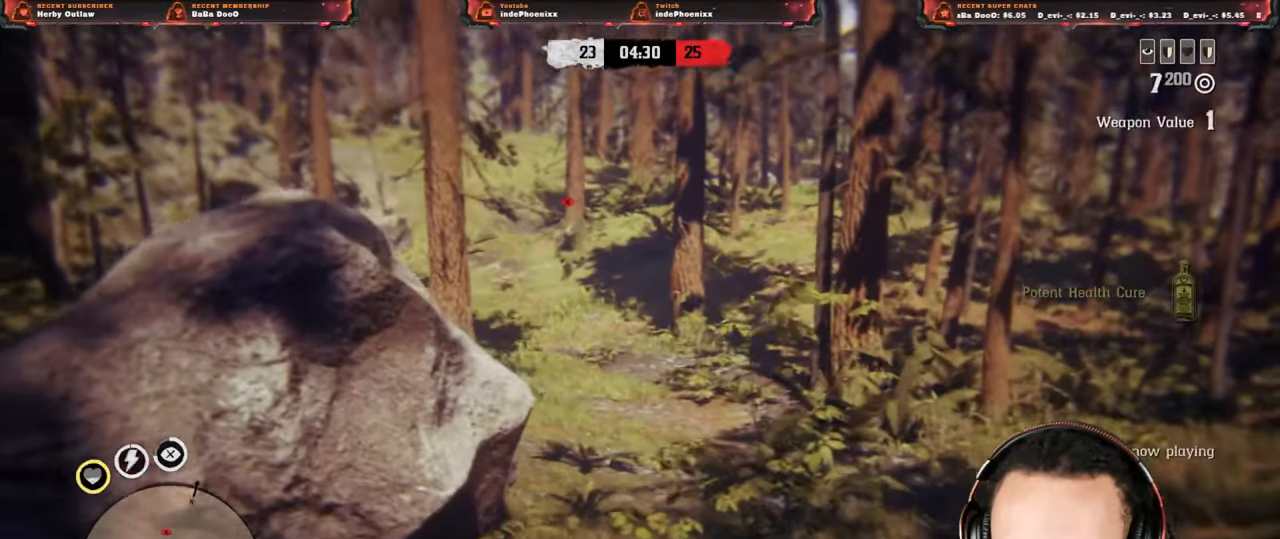
{"buttons": ["L2"], "left_stick": "right", "right_stick": "right", "events": [[17, "CROSS", "down"], [17, "L2", "down"], [17, "left_stick", "up"], [133, "CROSS", "up"], [183, "R3", "down"], [183, "right_stick", "up"], [200, "left_stick", "down-right"], [317, "R3", "up"], [500, "left_stick", "right"], [500, "right_stick", "right"]]}
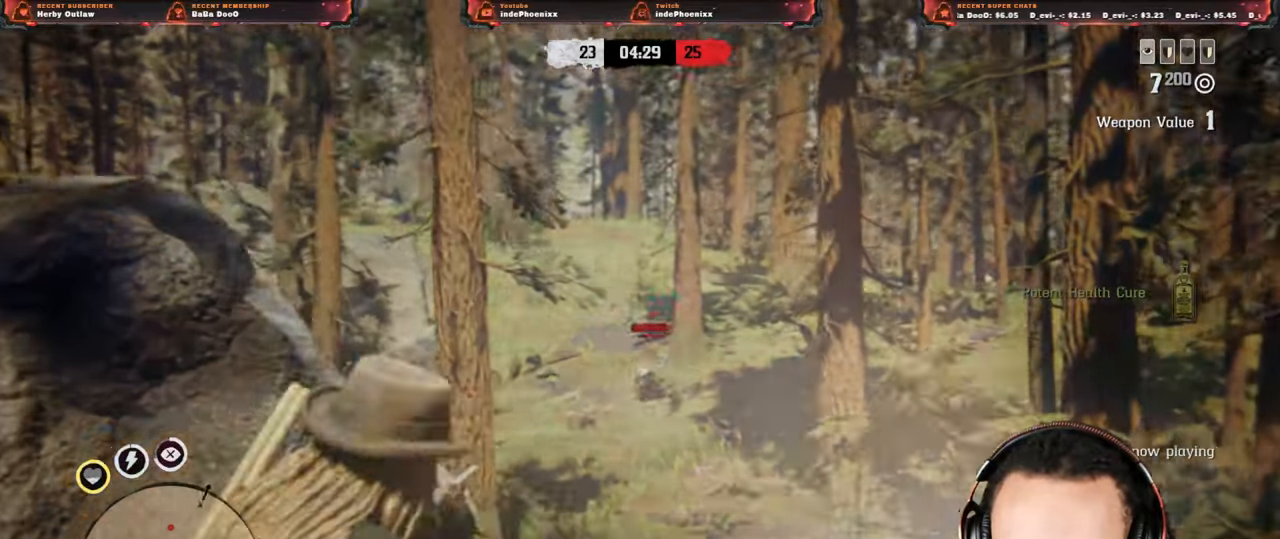
{"buttons": [], "left_stick": "up-right", "right_stick": "center", "events": [[100, "right_stick", "down-right"], [117, "left_stick", "up-right"], [233, "R2", "down"], [333, "R2", "up"], [350, "CROSS", "down"], [367, "right_stick", "center"], [383, "L2", "up"], [450, "CROSS", "up"]]}
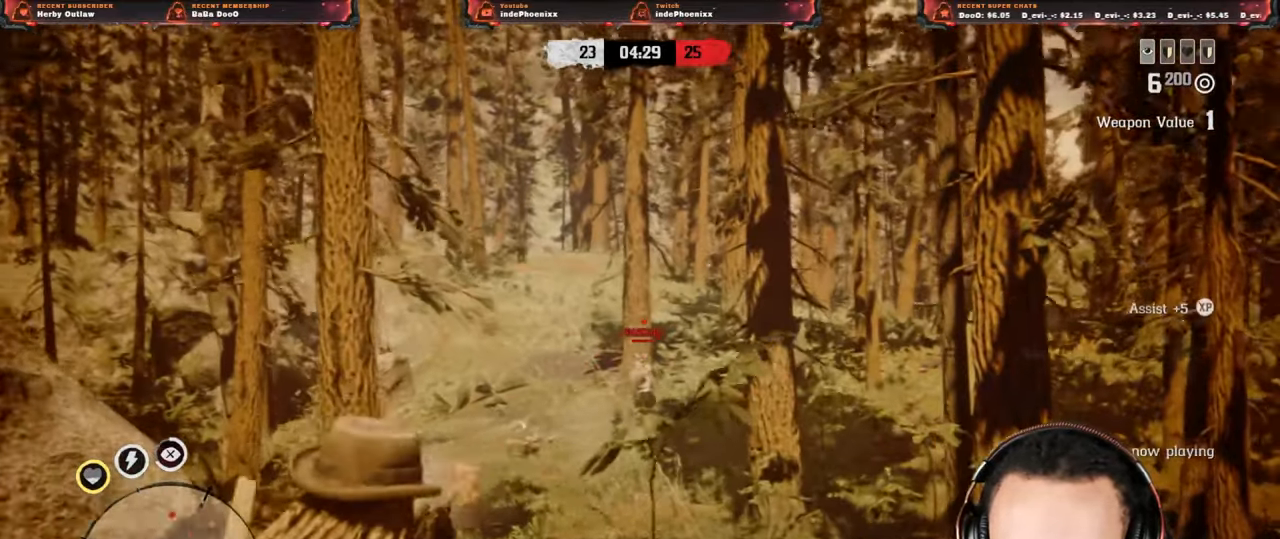
{"buttons": ["L2", "R3"], "left_stick": "up-right", "right_stick": "up", "events": [[33, "left_stick", "left"], [267, "CROSS", "down"], [267, "L2", "down"], [267, "left_stick", "up-right"], [367, "CROSS", "up"], [417, "R3", "down"], [417, "right_stick", "up"]]}
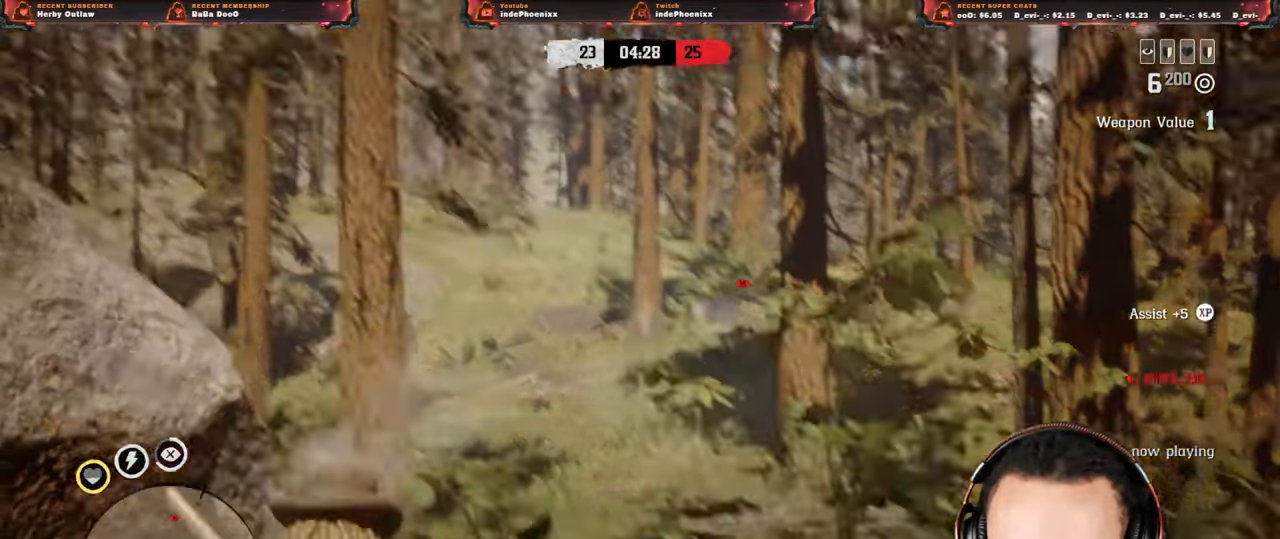
{"buttons": [], "left_stick": "up-right", "right_stick": "right", "events": [[33, "R3", "up"], [100, "right_stick", "down"], [267, "right_stick", "center"], [283, "SQUARE", "down"], [367, "SQUARE", "up"], [450, "L2", "up"], [500, "right_stick", "right"]]}
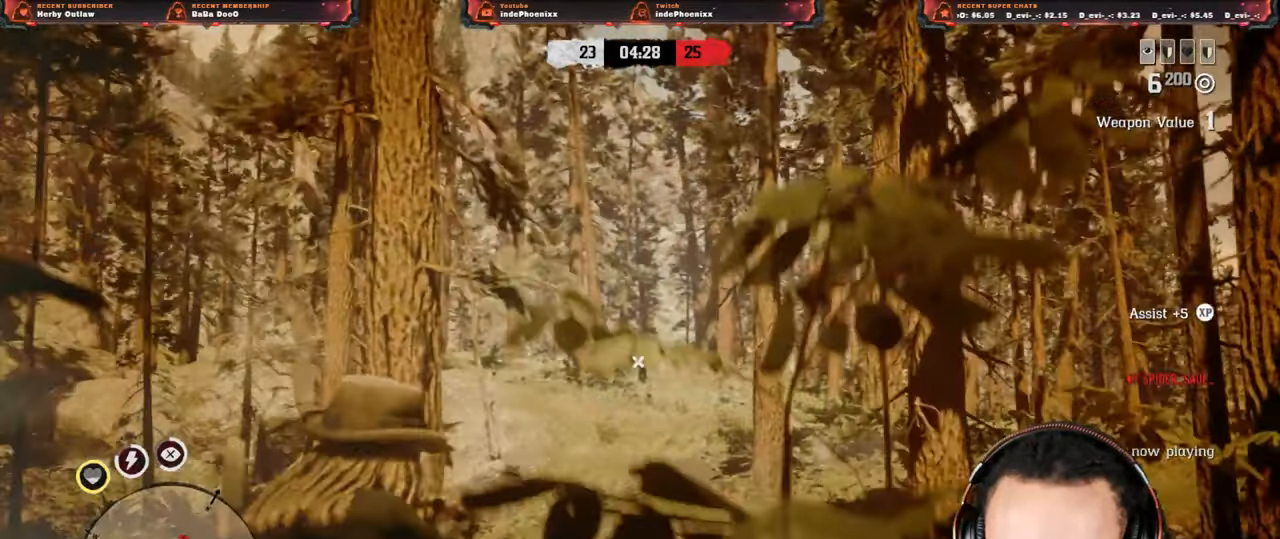
{"buttons": [], "left_stick": "up", "right_stick": "down-right", "events": [[133, "left_stick", "up"], [200, "right_stick", "down-right"]]}
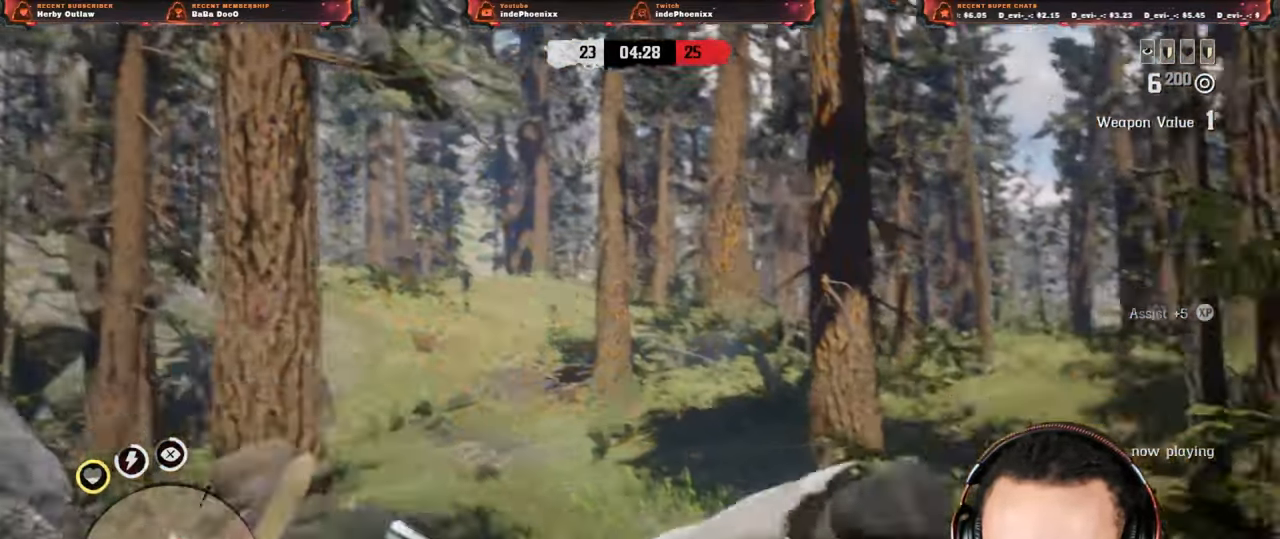
{"buttons": ["L2"], "left_stick": "up", "right_stick": "center", "events": [[100, "right_stick", "right"], [117, "L2", "down"], [167, "right_stick", "center"], [383, "R3", "down"], [383, "right_stick", "up"], [450, "R3", "up"], [450, "right_stick", "center"]]}
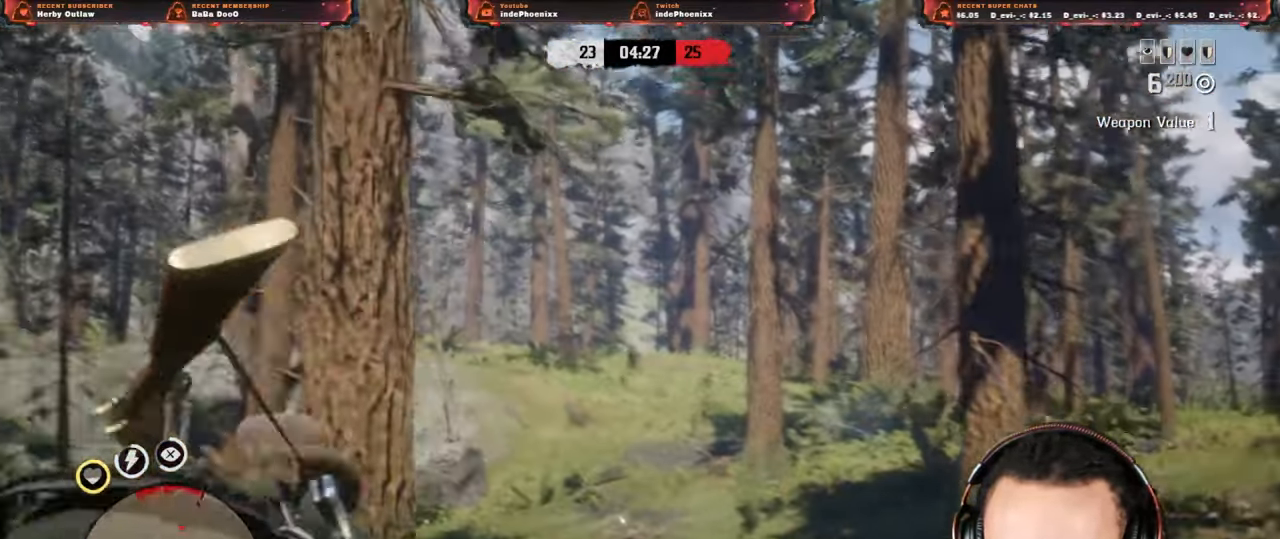
{"buttons": [], "left_stick": "up", "right_stick": "down-right", "events": [[67, "L2", "up"], [100, "CROSS", "down"], [183, "CROSS", "up"], [300, "L1", "down"], [350, "L1", "up"], [483, "right_stick", "down-right"]]}
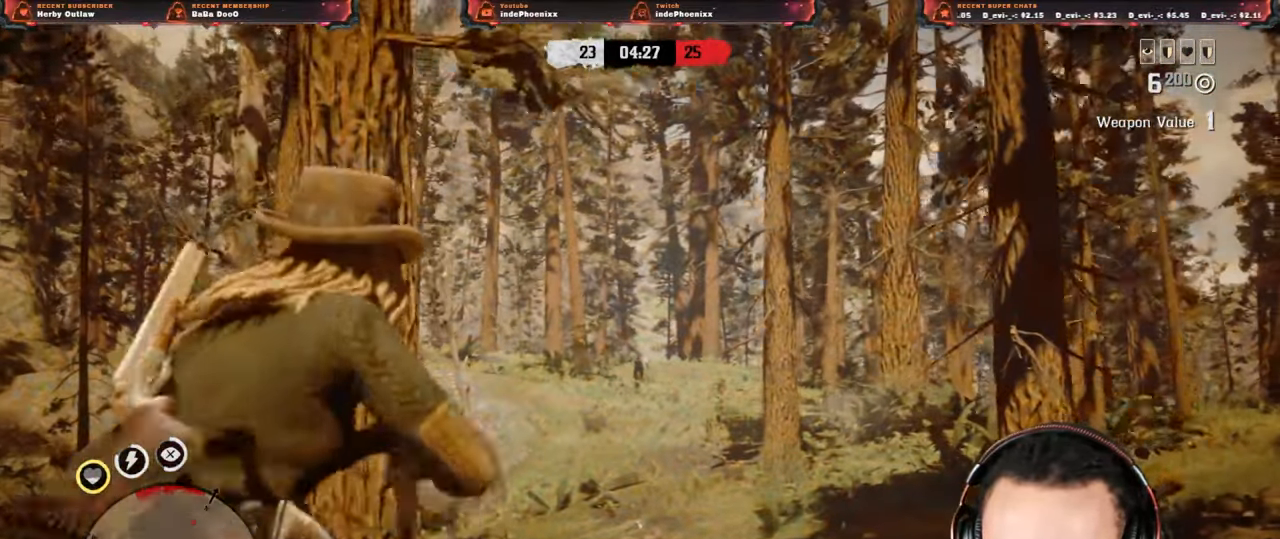
{"buttons": [], "left_stick": "up-right", "right_stick": "right", "events": [[150, "right_stick", "right"], [200, "left_stick", "left"], [500, "left_stick", "up-right"]]}
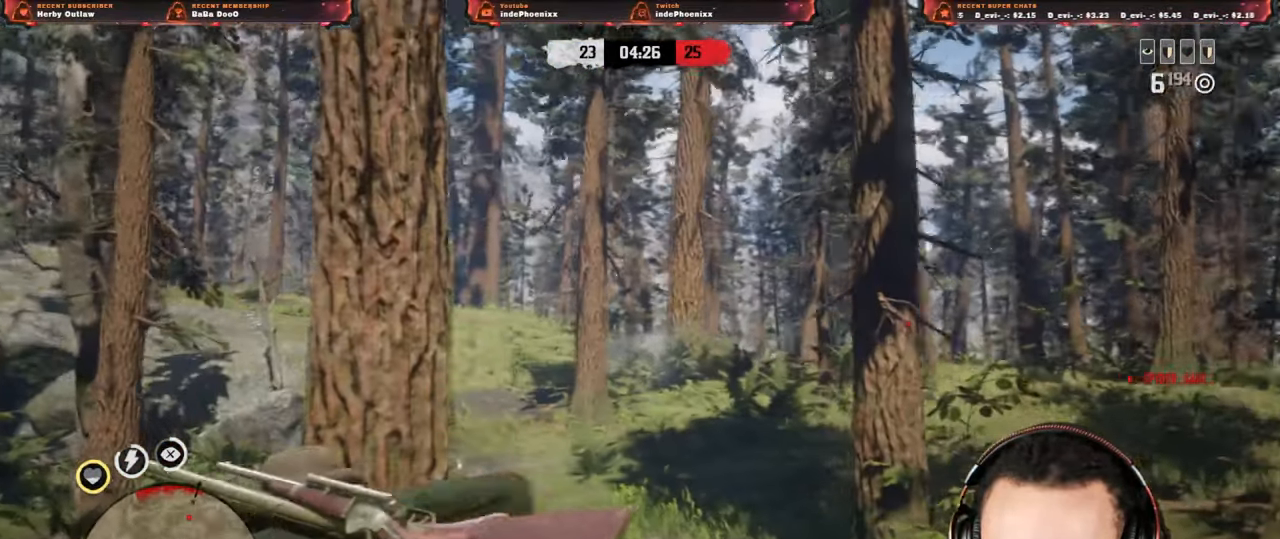
{"buttons": ["L1"], "left_stick": "right", "right_stick": "center", "events": [[100, "right_stick", "up-right"], [183, "left_stick", "left"], [233, "L1", "down"], [400, "SQUARE", "down"], [417, "left_stick", "right"], [433, "right_stick", "center"], [500, "SQUARE", "up"]]}
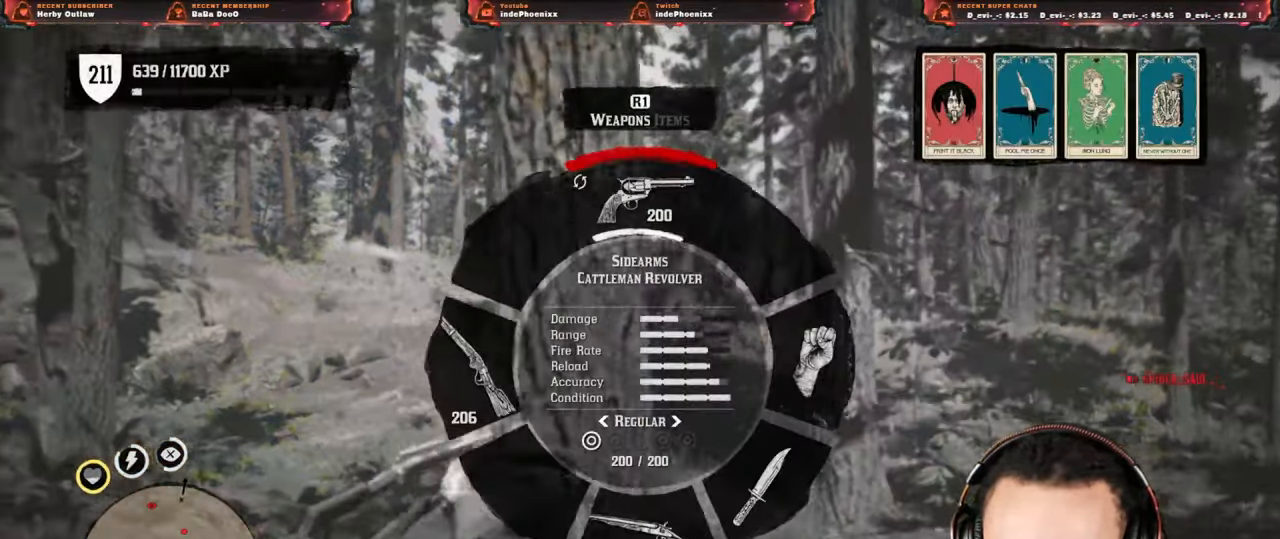
{"buttons": [], "left_stick": "up", "right_stick": "center", "events": [[67, "right_stick", "up-right"], [100, "left_stick", "up-right"], [333, "L1", "up"], [500, "left_stick", "up"], [500, "right_stick", "center"]]}
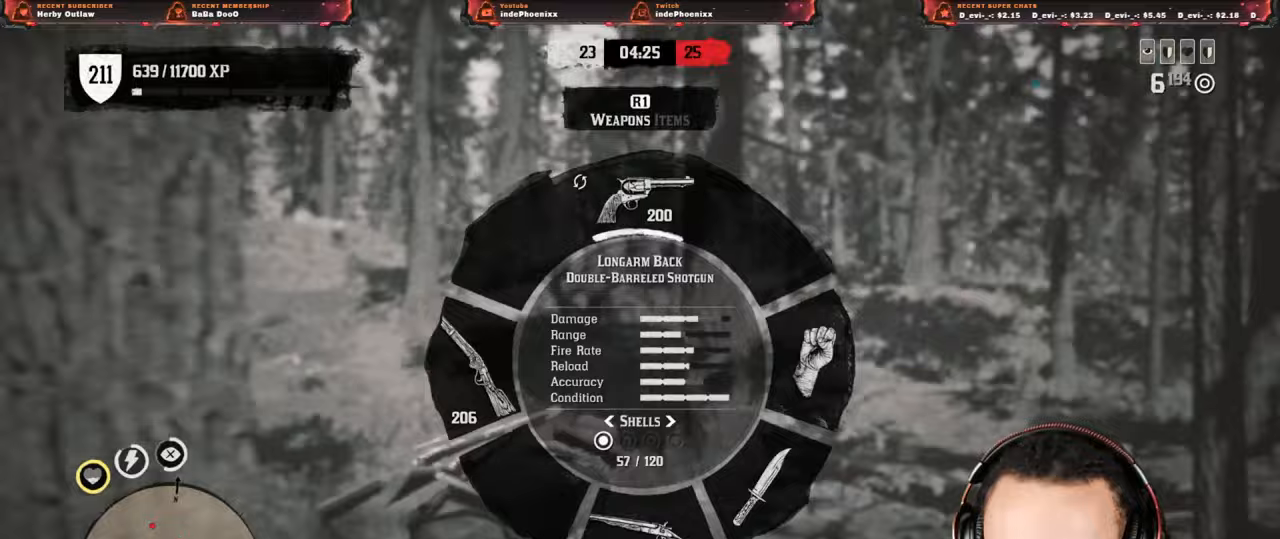
{"buttons": [], "left_stick": "up", "right_stick": "center", "events": [[133, "CIRCLE", "down"], [200, "CIRCLE", "up"], [267, "CIRCLE", "down"], [300, "CIRCLE", "up"], [383, "CIRCLE", "down"], [433, "CIRCLE", "up"]]}
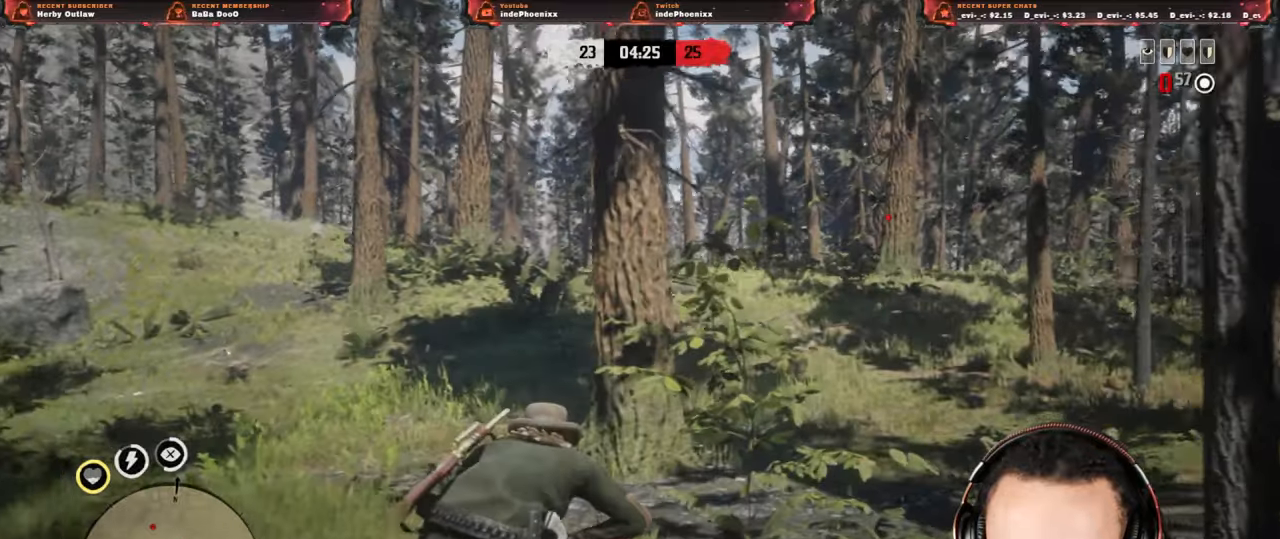
{"buttons": [], "left_stick": "up", "right_stick": "center", "events": [[17, "CIRCLE", "down"], [50, "CIRCLE", "up"], [233, "CIRCLE", "down"], [317, "CIRCLE", "up"], [383, "CIRCLE", "down"], [433, "CIRCLE", "up"]]}
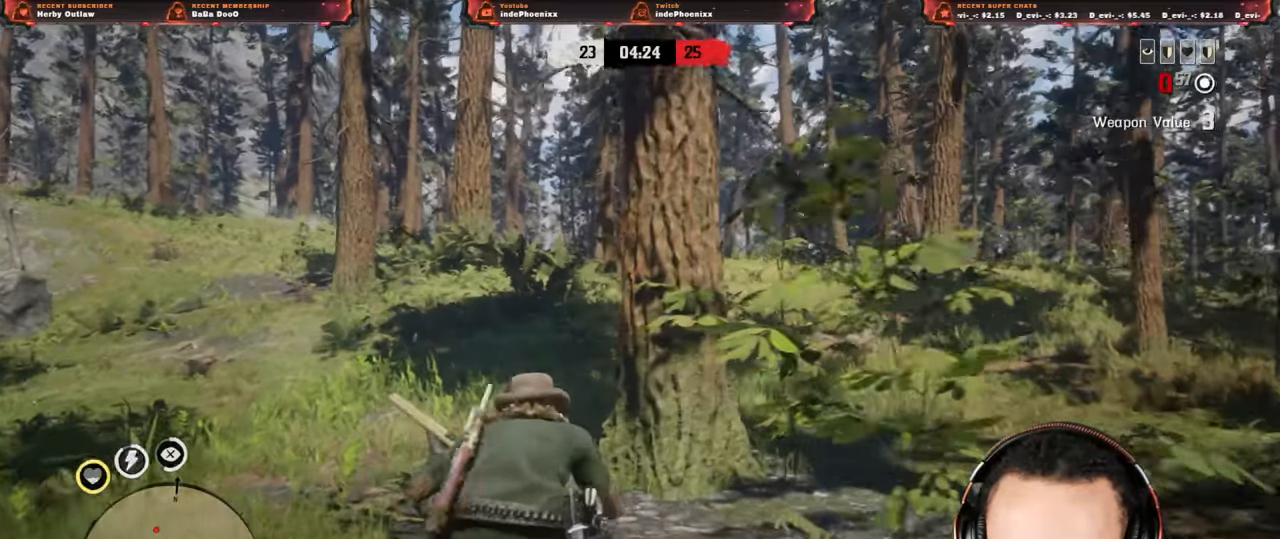
{"buttons": [], "left_stick": "up", "right_stick": "right", "events": [[133, "right_stick", "right"], [333, "right_stick", "center"], [467, "right_stick", "right"]]}
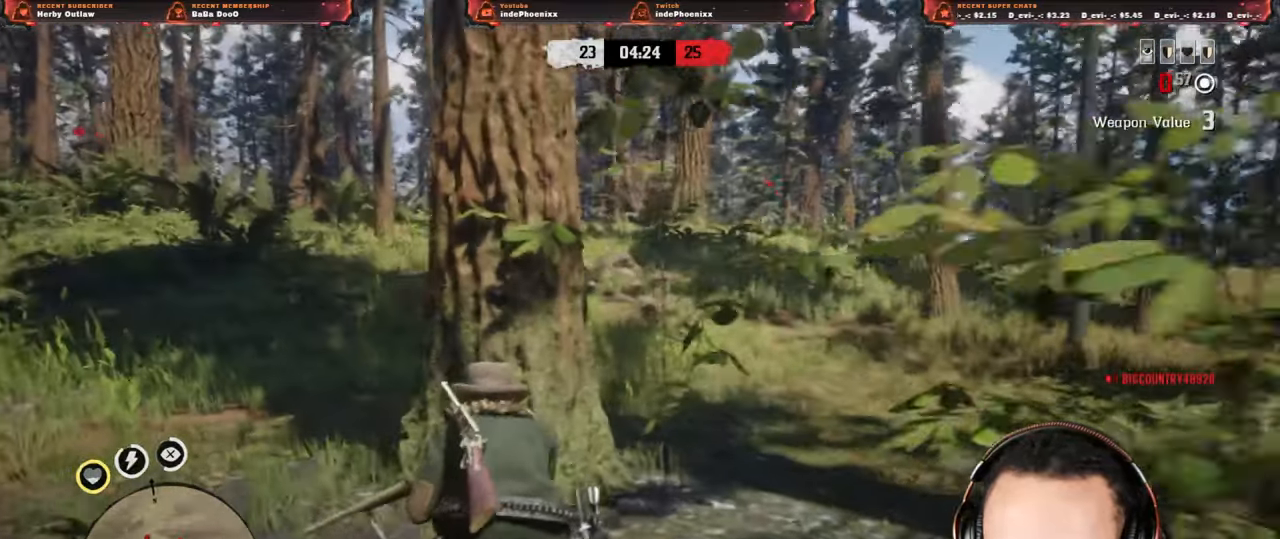
{"buttons": [], "left_stick": "up", "right_stick": "center", "events": [[67, "L3", "down"], [183, "L3", "up"], [367, "right_stick", "center"]]}
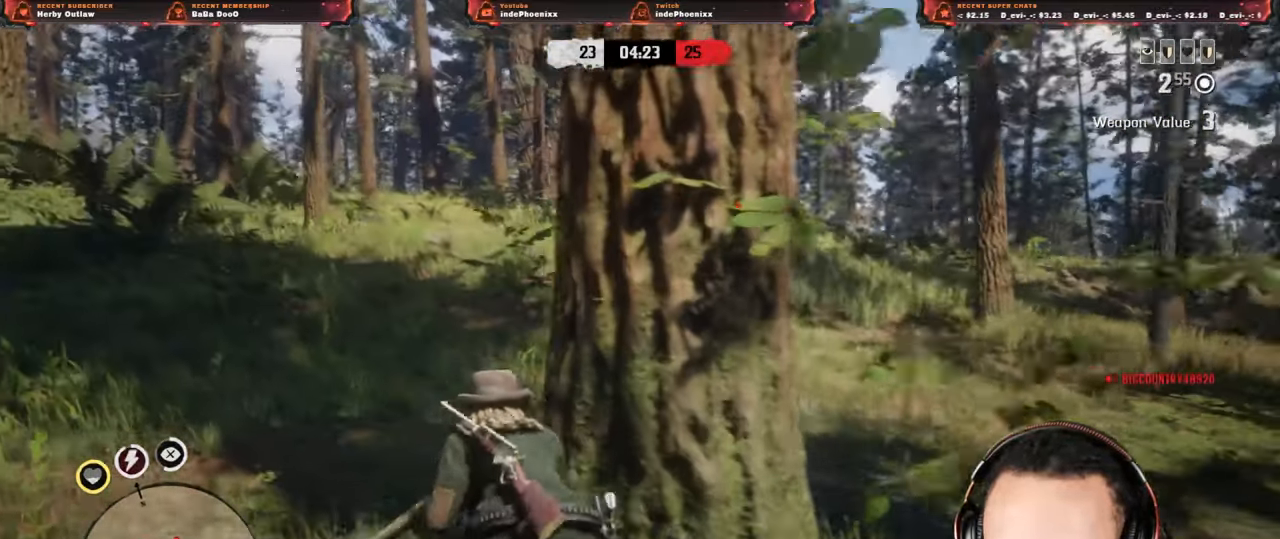
{"buttons": [], "left_stick": "up", "right_stick": "center", "events": []}
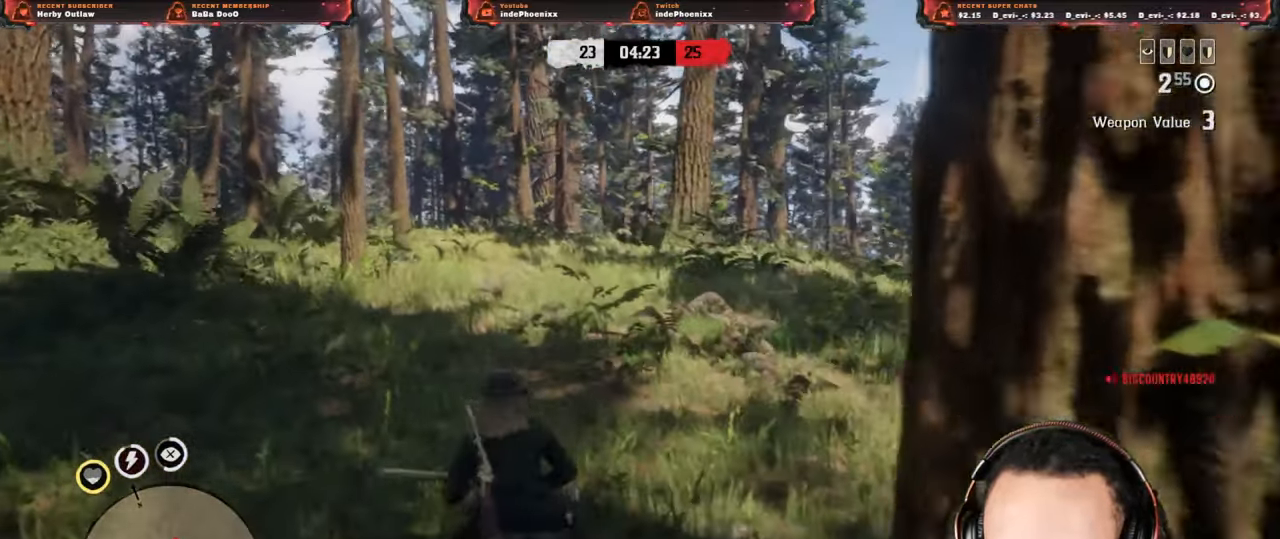
{"buttons": [], "left_stick": "up", "right_stick": "center", "events": []}
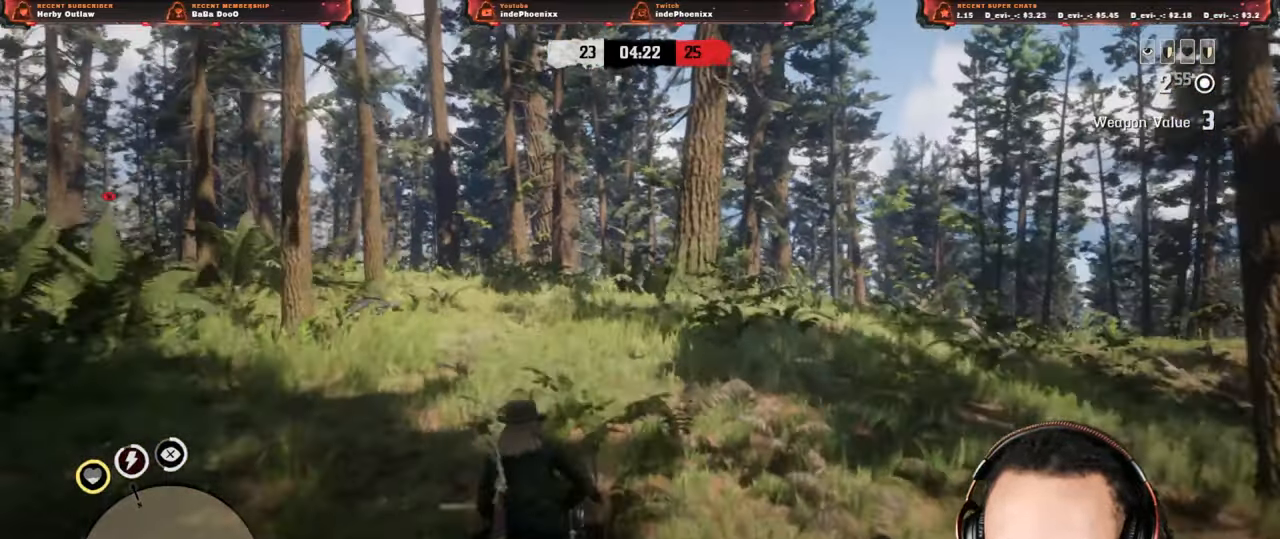
{"buttons": [], "left_stick": "up", "right_stick": "center", "events": []}
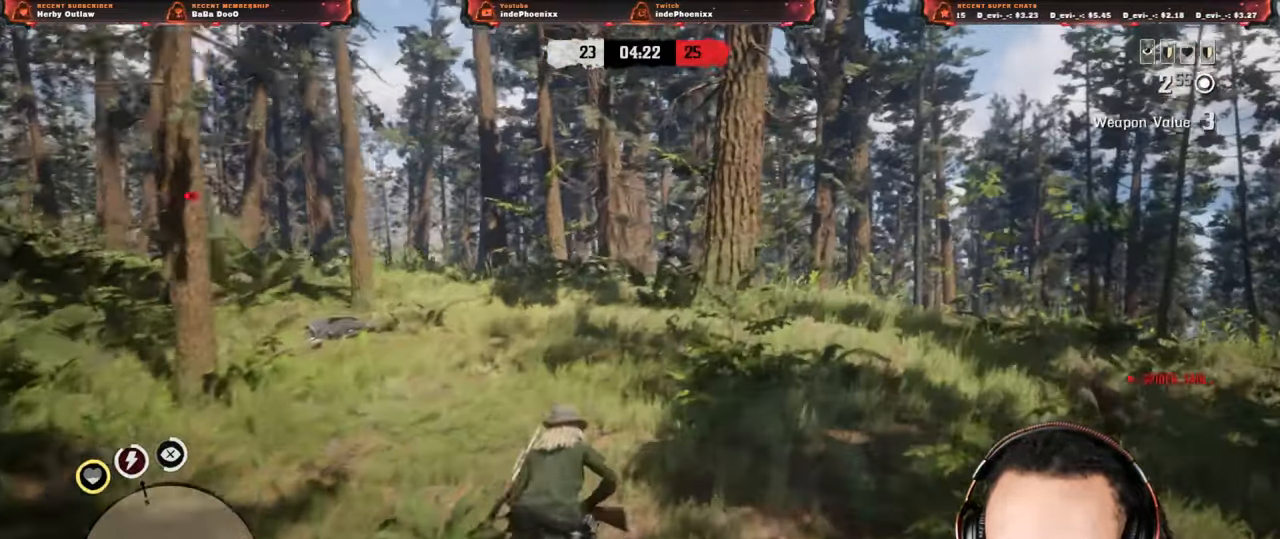
{"buttons": [], "left_stick": "up", "right_stick": "center", "events": []}
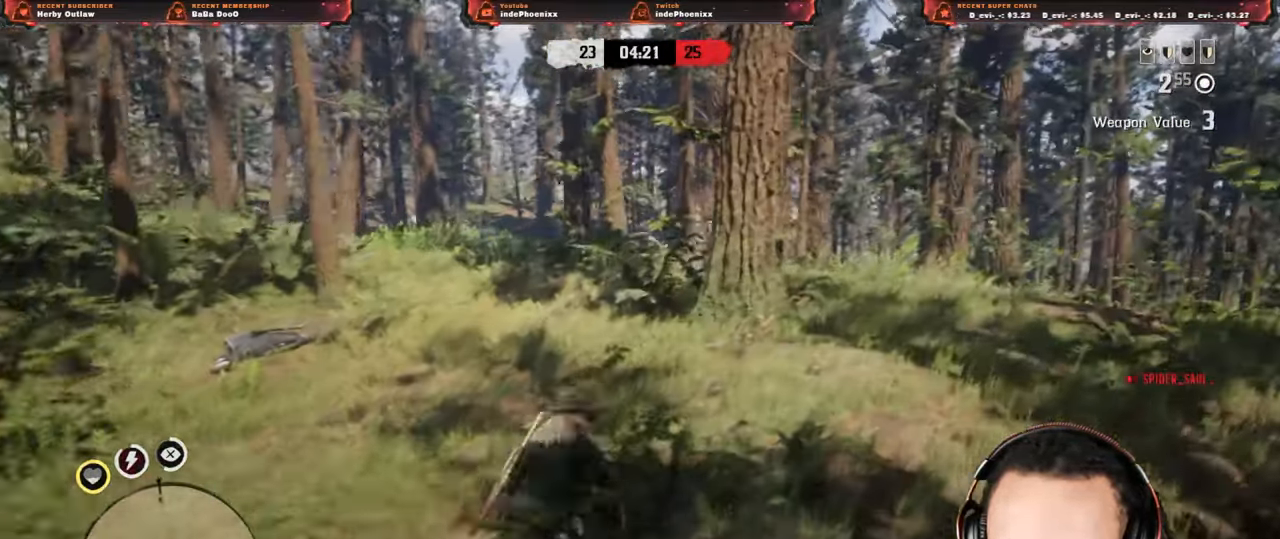
{"buttons": [], "left_stick": "up", "right_stick": "center", "events": []}
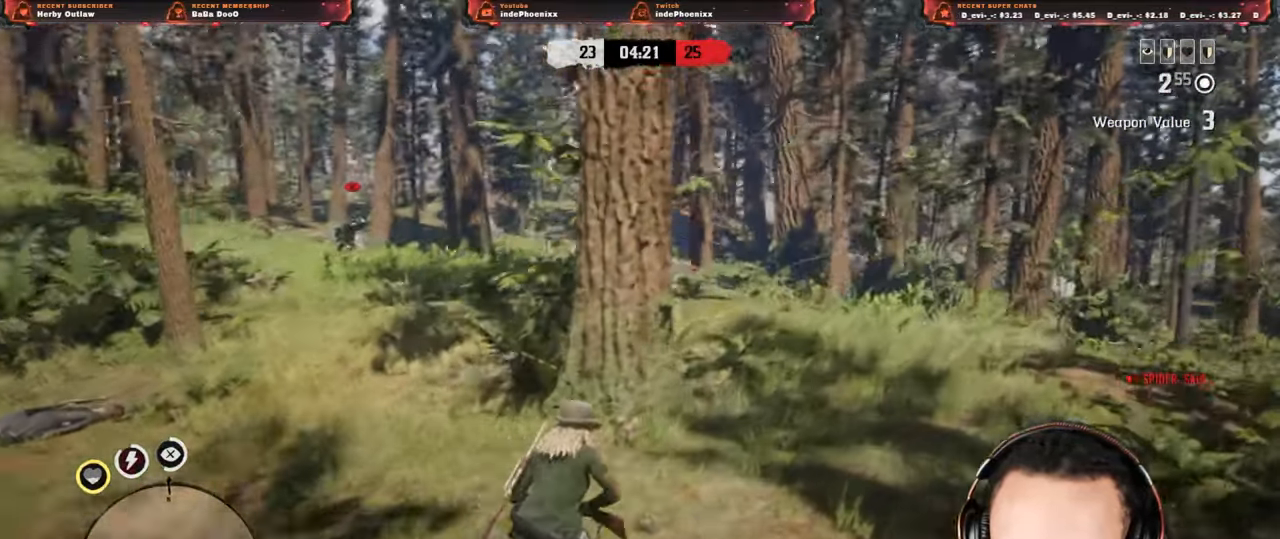
{"buttons": ["L2", "R3"], "left_stick": "up", "right_stick": "center", "events": [[333, "L2", "down"], [467, "R3", "down"]]}
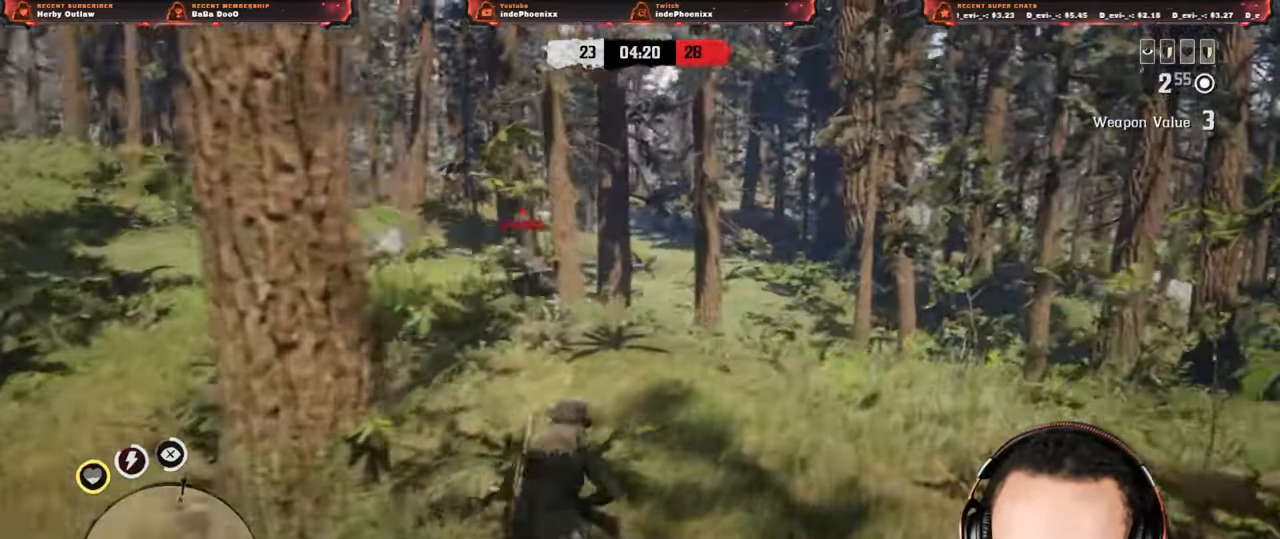
{"buttons": ["L2"], "left_stick": "up", "right_stick": "center", "events": [[67, "R3", "up"], [167, "R2", "down"], [450, "R2", "up"]]}
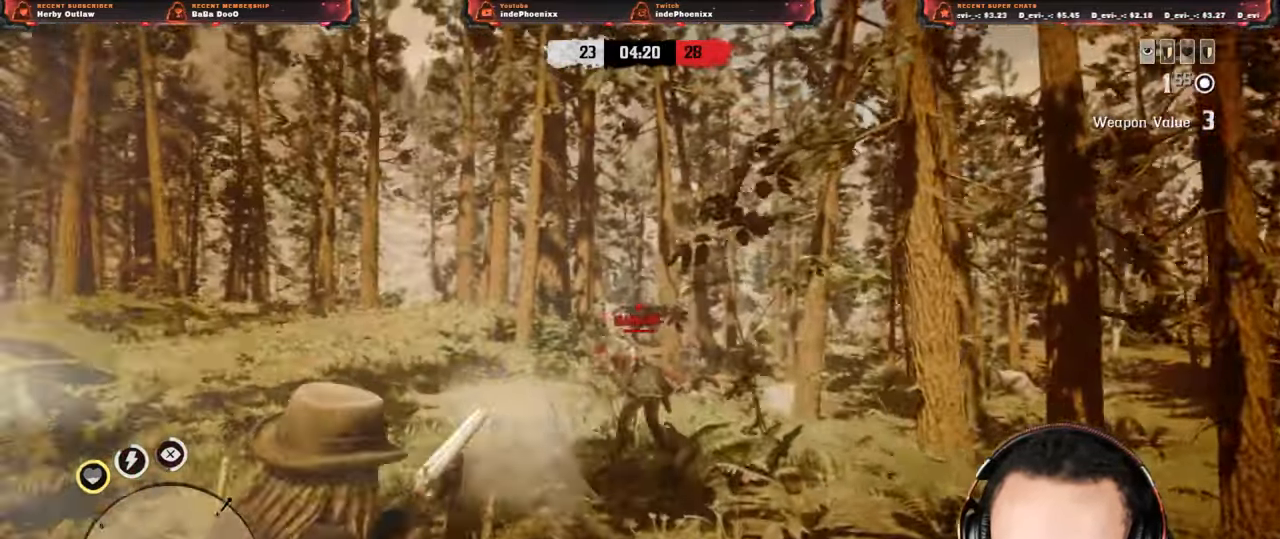
{"buttons": ["L2", "R2"], "left_stick": "up", "right_stick": "center", "events": [[67, "R2", "down"]]}
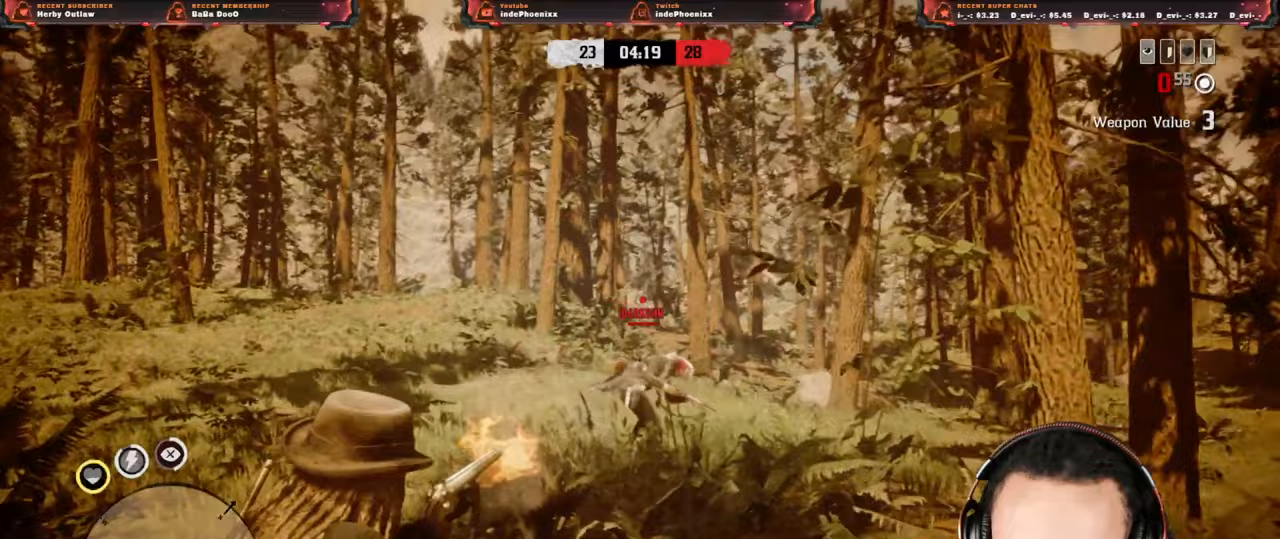
{"buttons": [], "left_stick": "left", "right_stick": "center", "events": [[100, "R2", "up"], [117, "CIRCLE", "down"], [183, "L2", "up"], [183, "left_stick", "left"], [217, "CIRCLE", "up"], [317, "CROSS", "down"], [417, "CROSS", "up"]]}
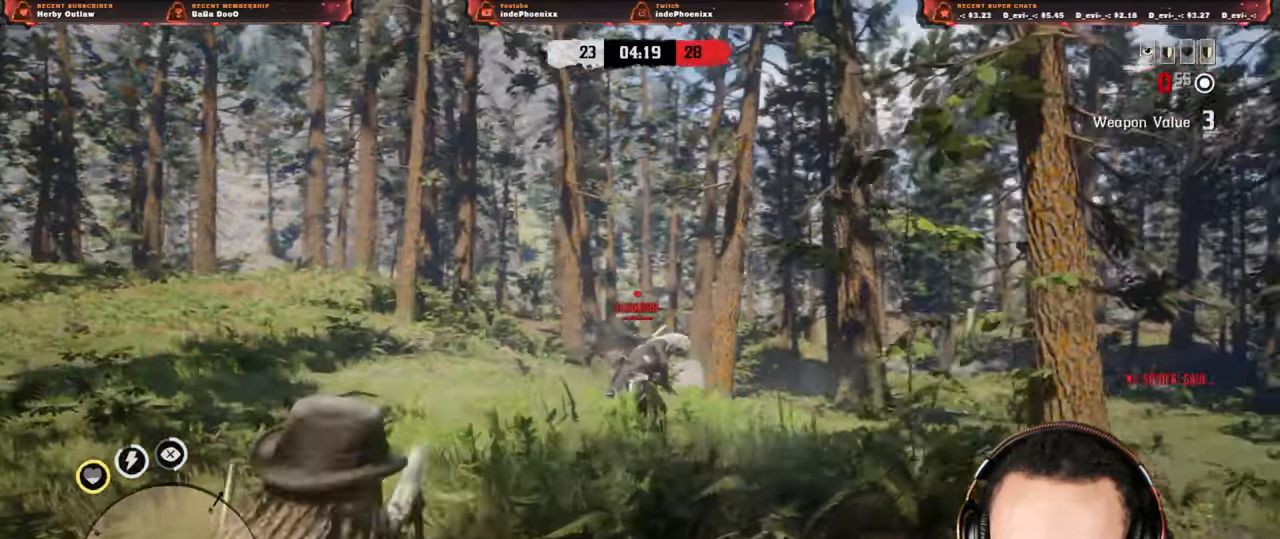
{"buttons": ["CROSS", "L2"], "left_stick": "down", "right_stick": "down-right"}